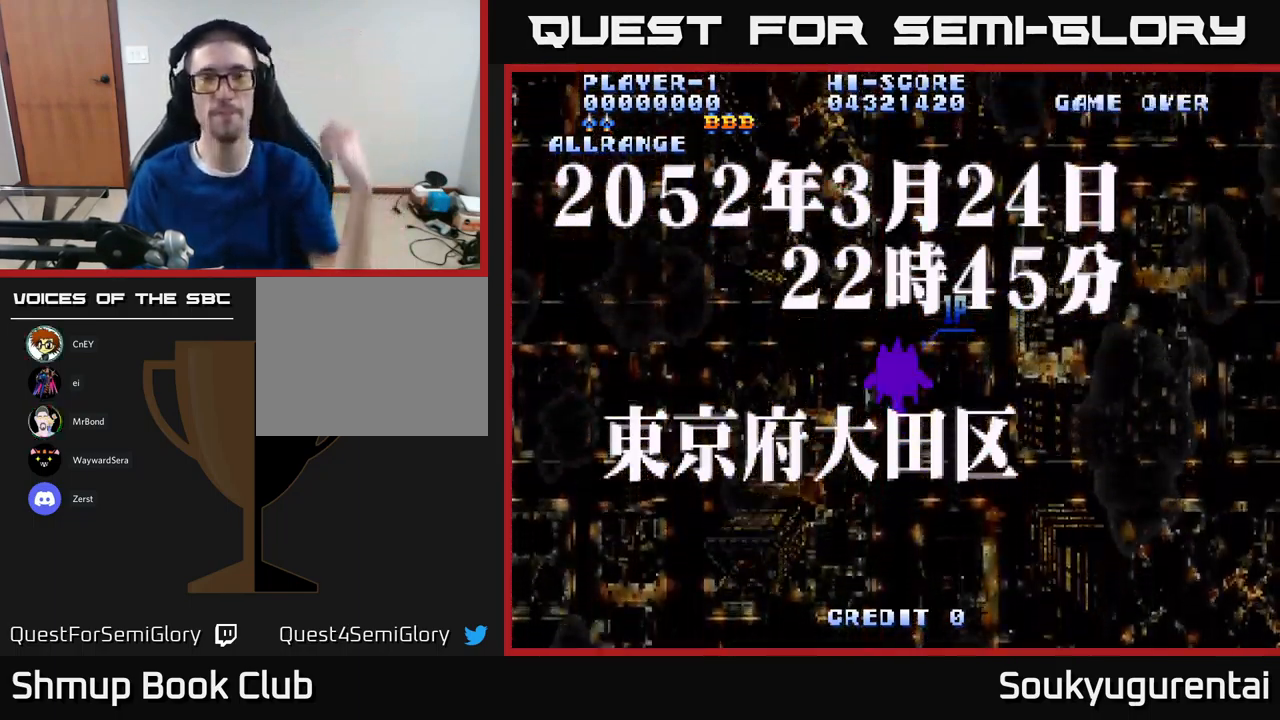
Gameplay with a controller (Xbox layout); each line is a JSON object with the inputs held at the frame after it. "events" lists button and stick changes between this image and that frame as [ms after this image, input, new state], when the widget could be followed in between.
{"buttons": [], "left_stick": "center", "right_stick": "center", "events": [[167, "Y", "down"], [250, "Y", "up"]]}
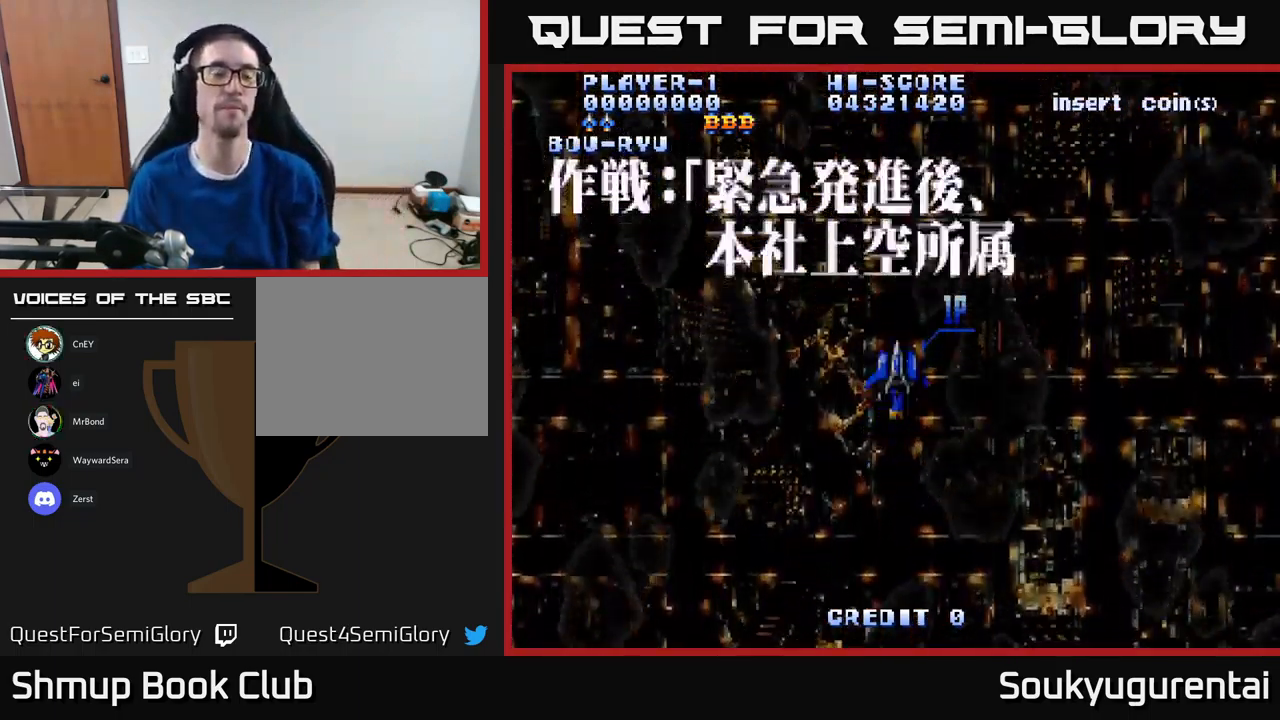
{"buttons": ["A"], "left_stick": "center", "right_stick": "center", "events": [[283, "A", "down"]]}
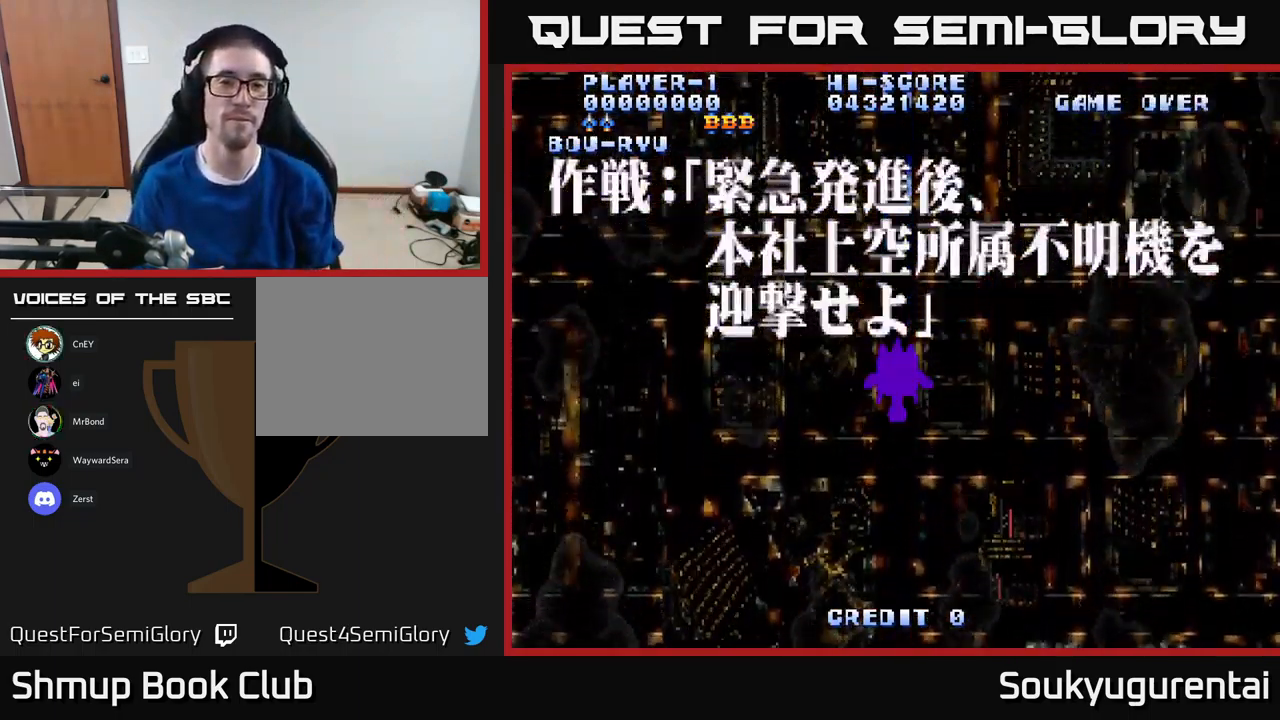
{"buttons": ["A"], "left_stick": "center", "right_stick": "center", "events": []}
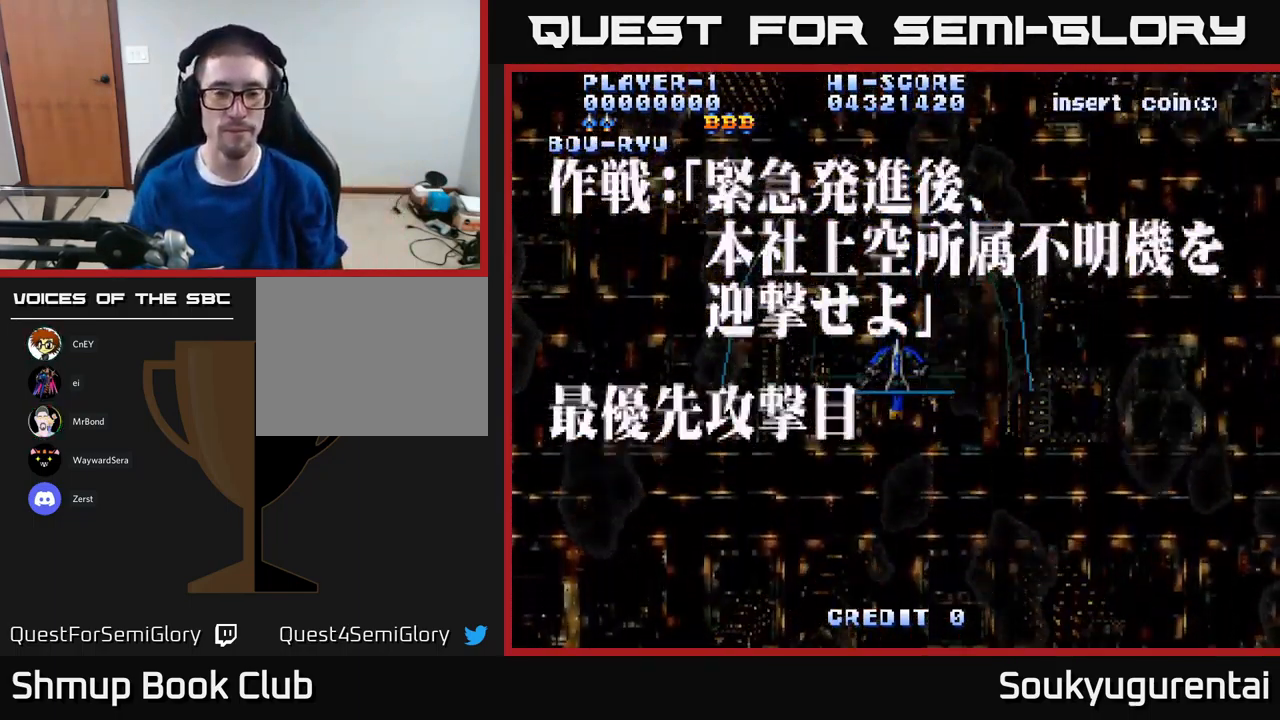
{"buttons": ["A"], "left_stick": "center", "right_stick": "center", "events": []}
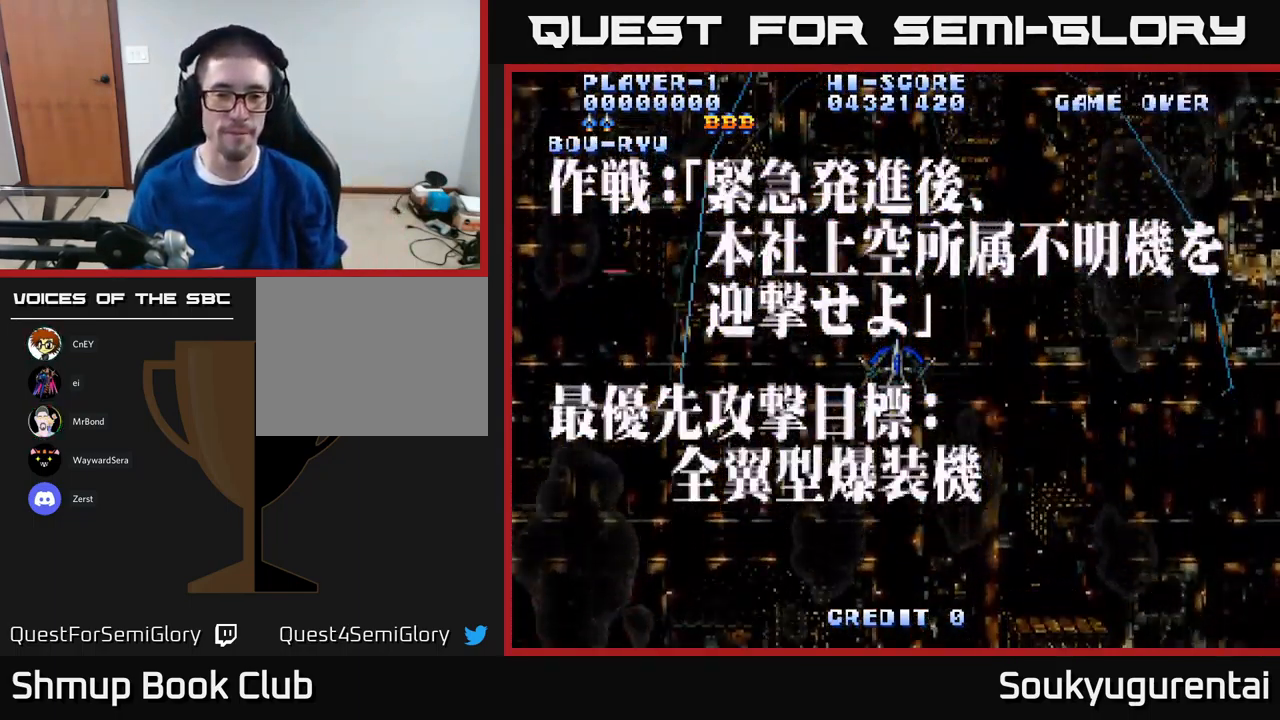
{"buttons": ["A"], "left_stick": "center", "right_stick": "center", "events": [[33, "DPAD_DOWN", "down"], [383, "DPAD_DOWN", "up"]]}
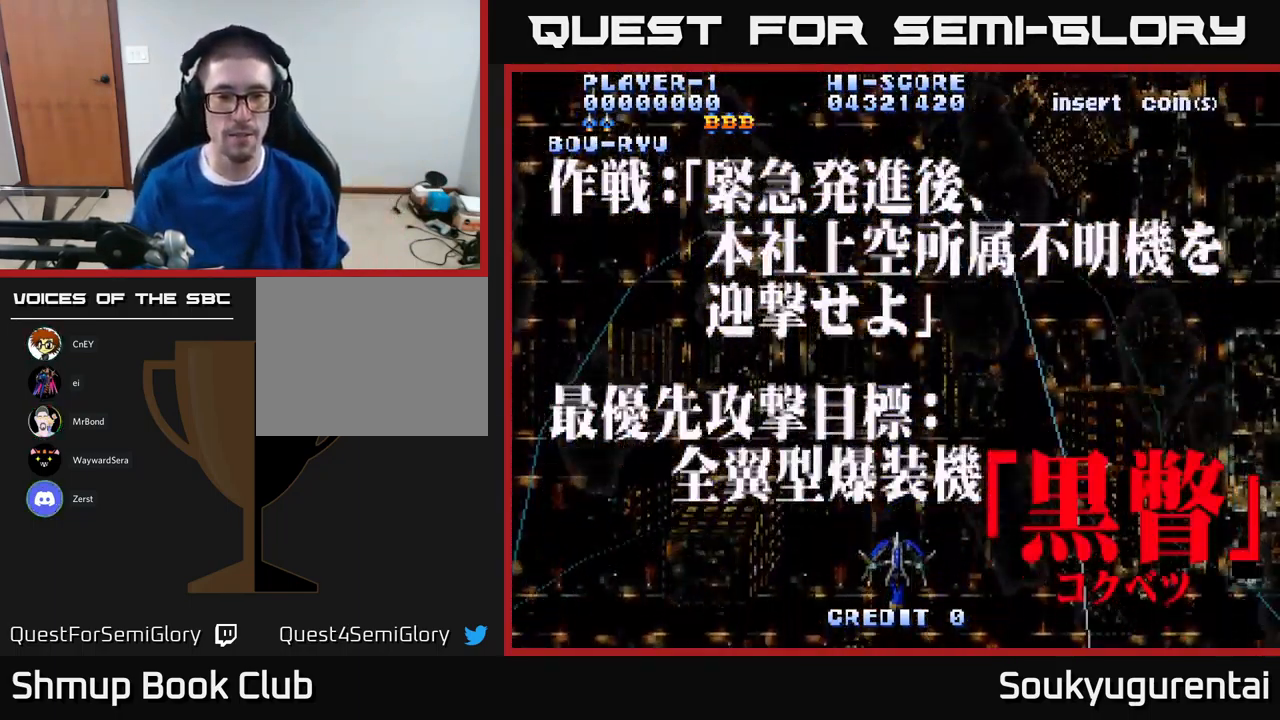
{"buttons": ["A"], "left_stick": "center", "right_stick": "center", "events": [[117, "DPAD_UP", "down"], [233, "DPAD_UP", "up"]]}
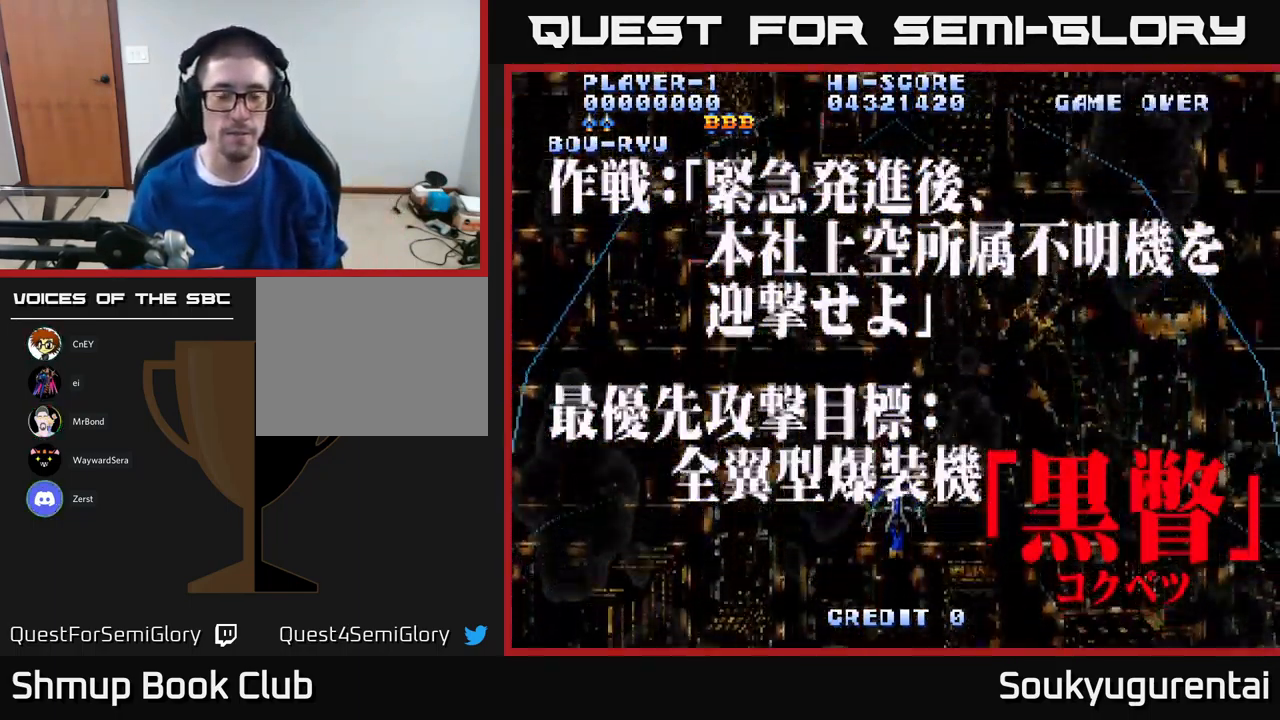
{"buttons": ["A"], "left_stick": "center", "right_stick": "center", "events": []}
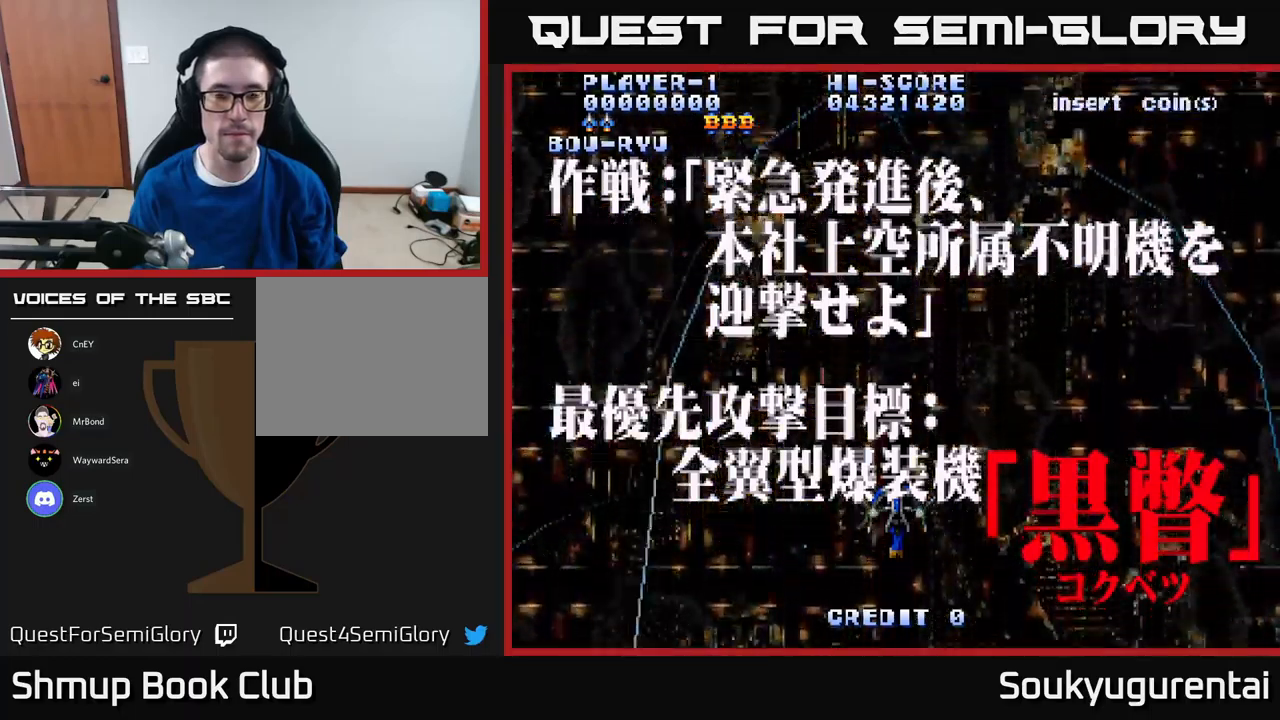
{"buttons": ["A"], "left_stick": "center", "right_stick": "center", "events": []}
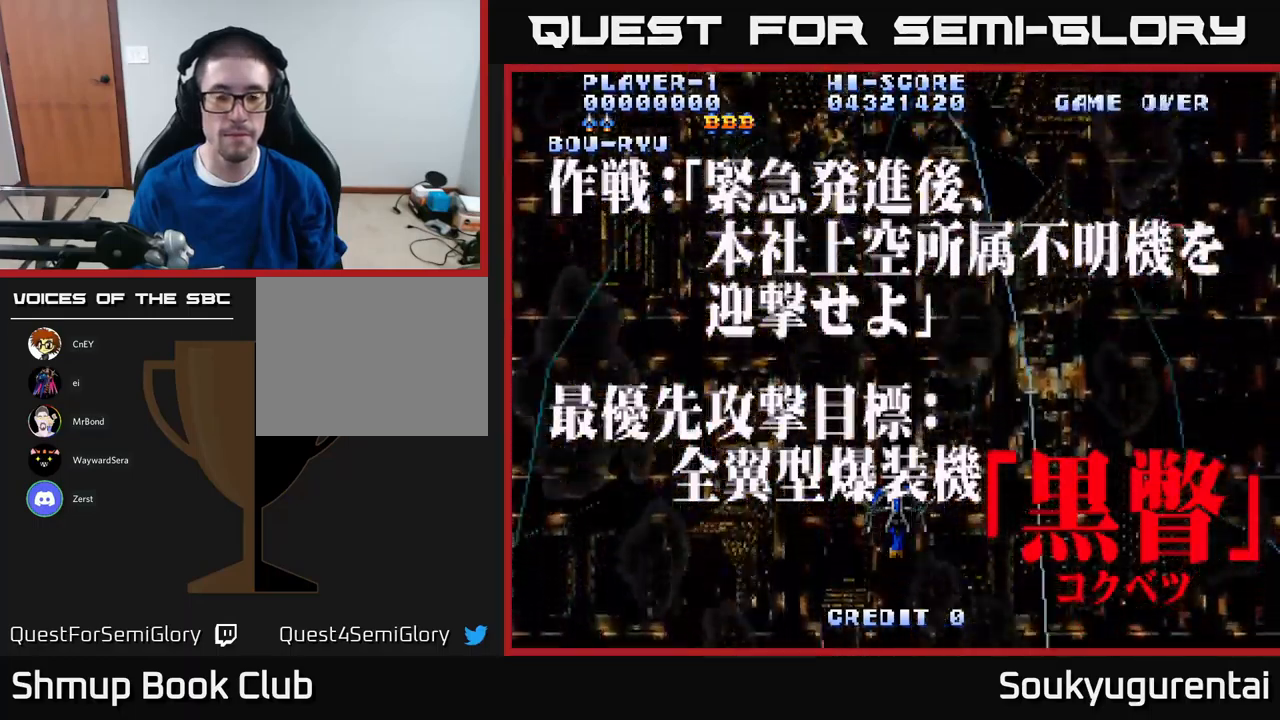
{"buttons": ["A"], "left_stick": "center", "right_stick": "center", "events": []}
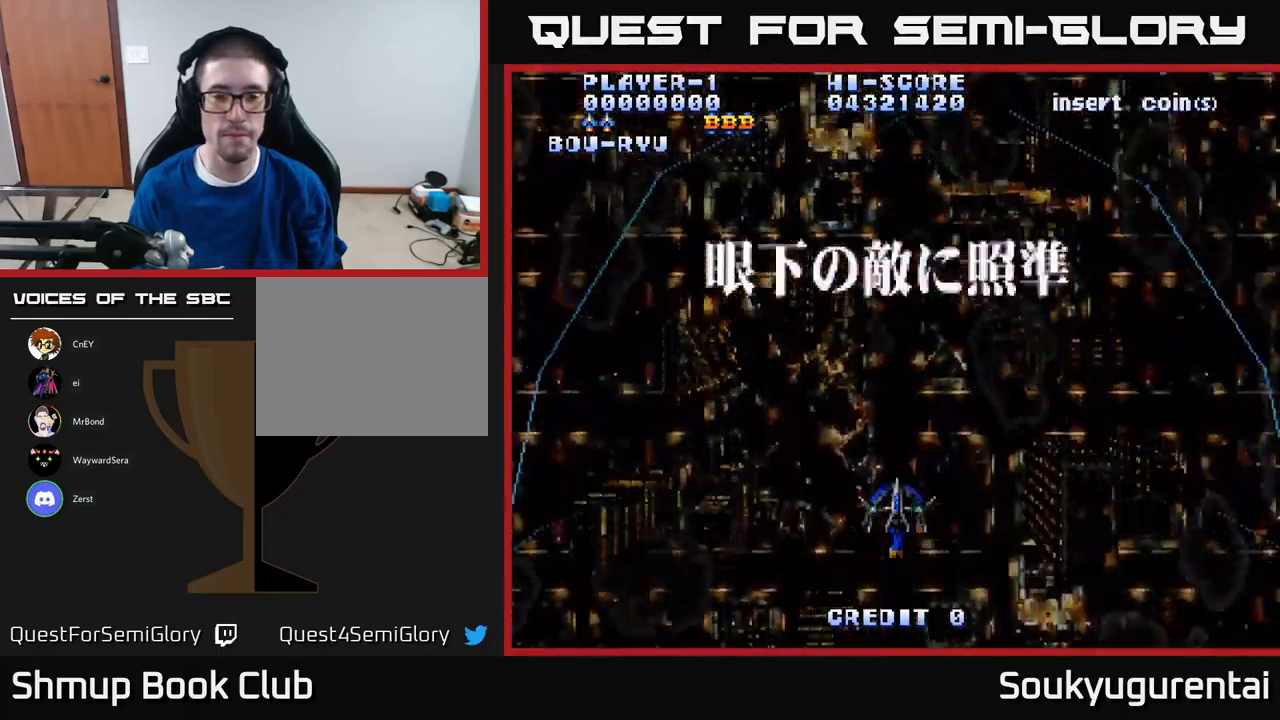
{"buttons": ["A"], "left_stick": "center", "right_stick": "center", "events": []}
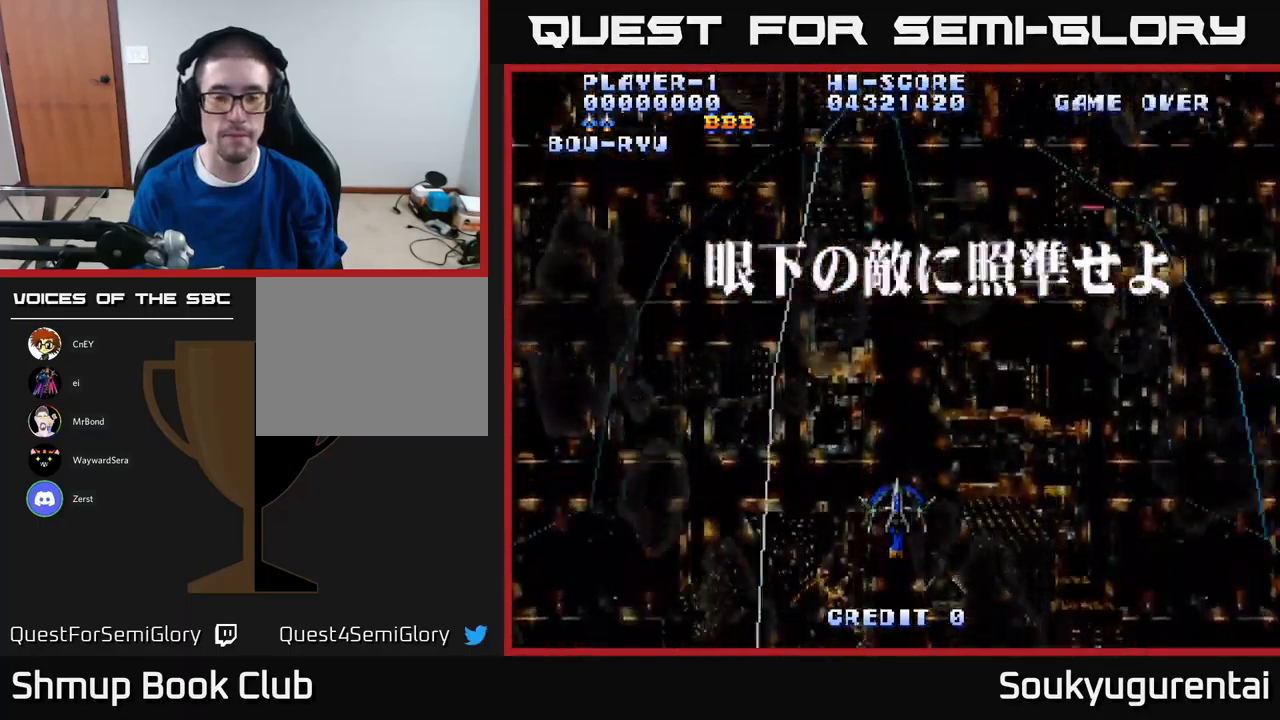
{"buttons": ["A"], "left_stick": "center", "right_stick": "center", "events": [[50, "DPAD_DOWN", "down"], [367, "DPAD_DOWN", "up"]]}
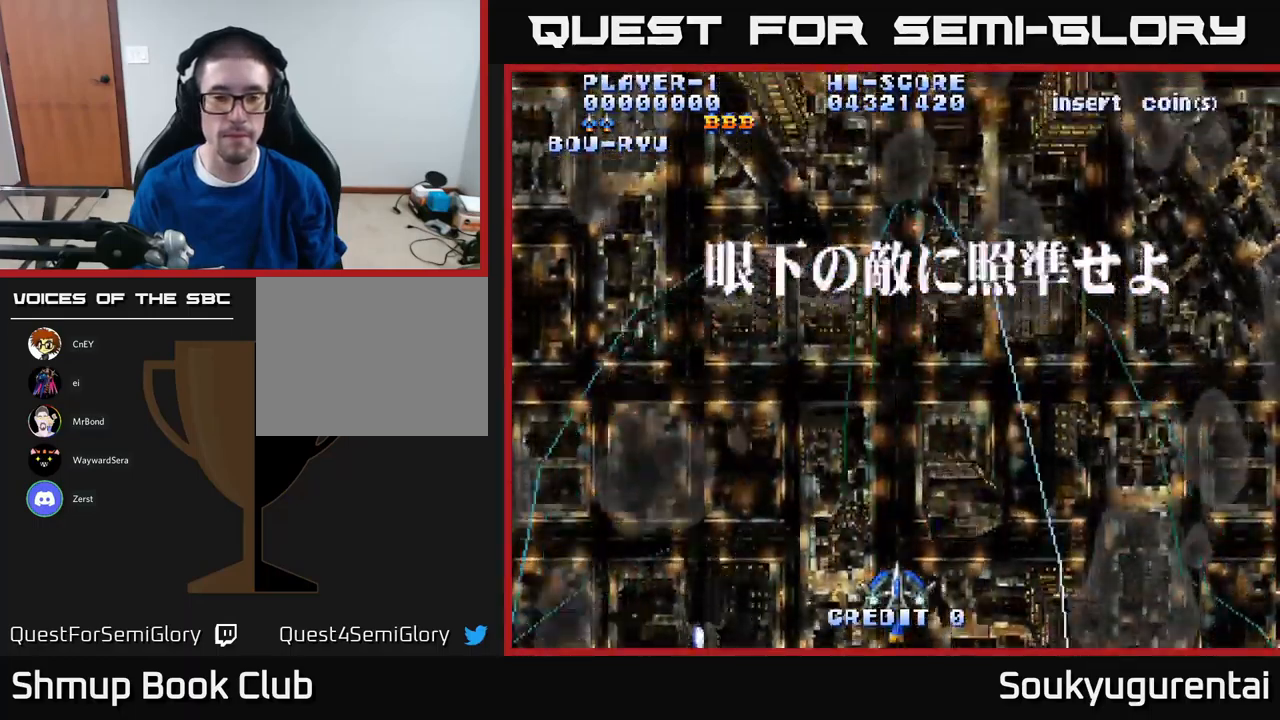
{"buttons": ["A", "DPAD_LEFT"], "left_stick": "center", "right_stick": "center", "events": [[317, "DPAD_LEFT", "down"]]}
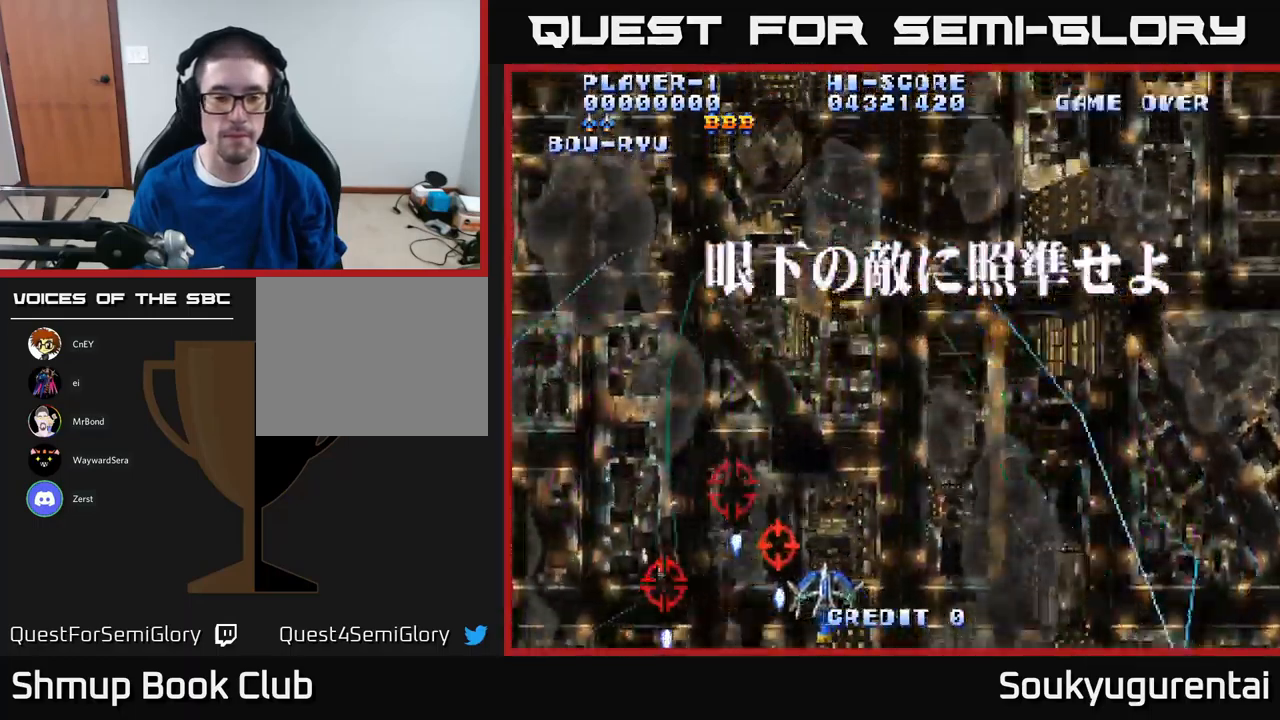
{"buttons": ["A", "DPAD_DOWN", "DPAD_RIGHT"], "left_stick": "center", "right_stick": "center", "events": [[184, "DPAD_LEFT", "up"], [217, "DPAD_RIGHT", "down"], [500, "DPAD_DOWN", "down"]]}
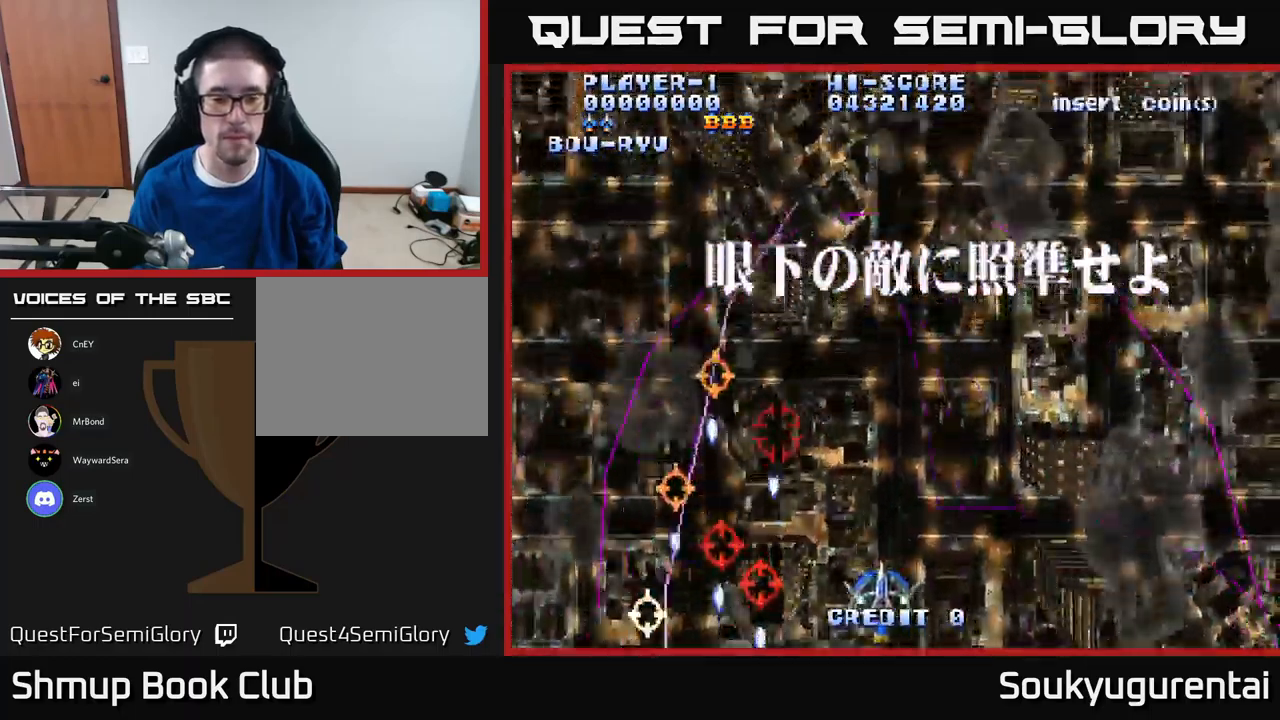
{"buttons": ["A", "DPAD_RIGHT"], "left_stick": "center", "right_stick": "center", "events": [[17, "DPAD_RIGHT", "up"], [50, "DPAD_LEFT", "down"], [100, "DPAD_DOWN", "up"], [284, "DPAD_LEFT", "up"], [300, "DPAD_RIGHT", "down"]]}
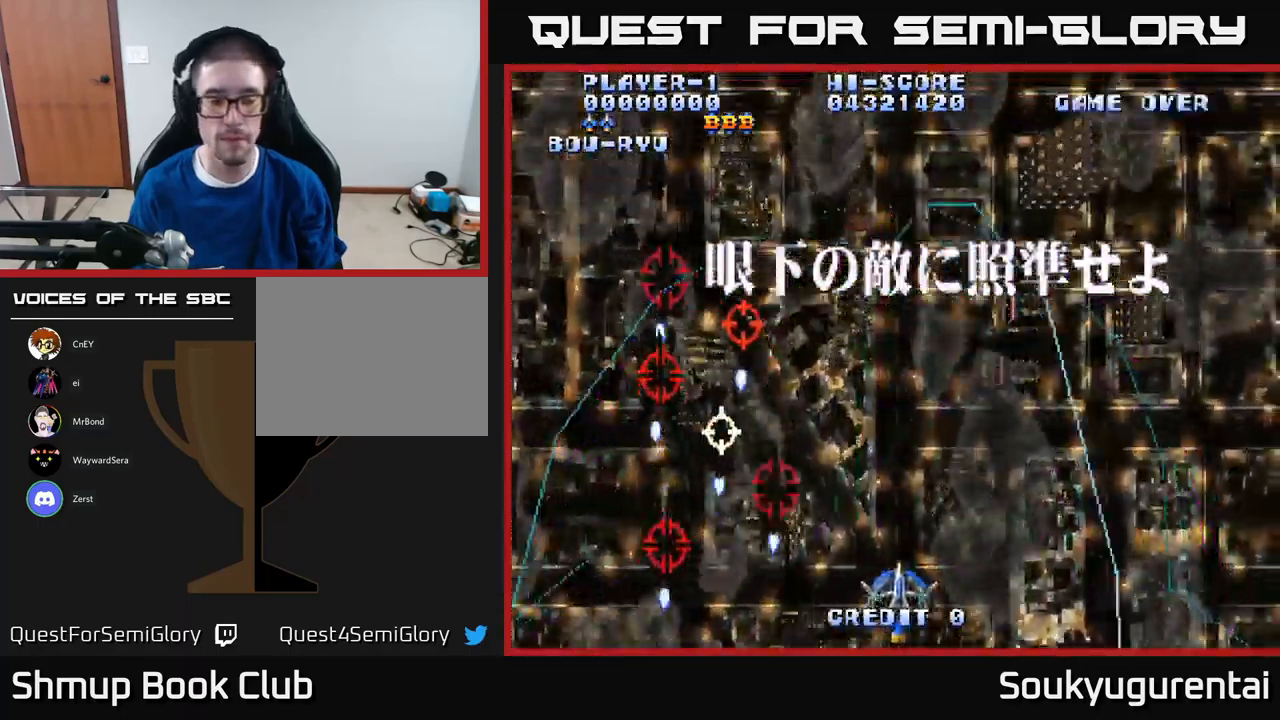
{"buttons": ["DPAD_RIGHT"], "left_stick": "center", "right_stick": "center", "events": [[134, "DPAD_DOWN", "down"], [150, "DPAD_RIGHT", "up"], [200, "DPAD_LEFT", "down"], [250, "DPAD_DOWN", "up"], [384, "DPAD_DOWN", "down"], [384, "DPAD_LEFT", "up"], [400, "DPAD_RIGHT", "down"], [434, "DPAD_DOWN", "up"], [500, "A", "up"]]}
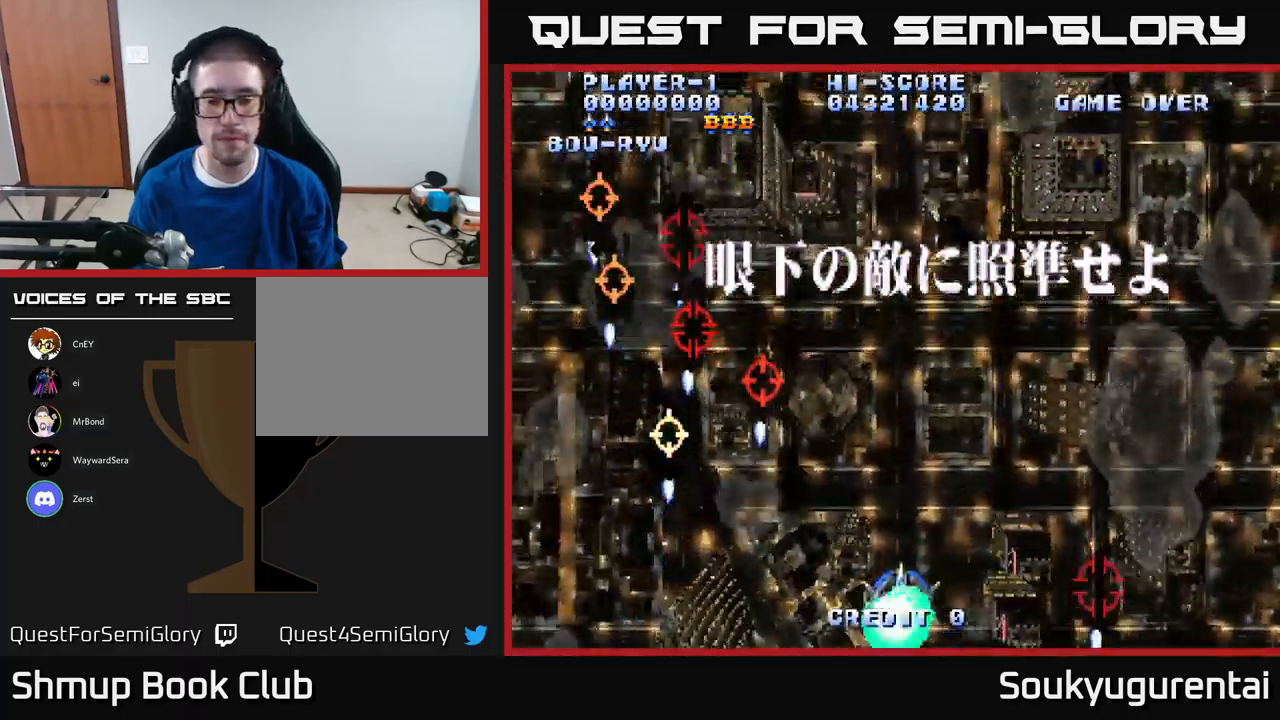
{"buttons": ["A", "DPAD_UP"], "left_stick": "center", "right_stick": "center", "events": [[67, "A", "down"], [84, "DPAD_RIGHT", "up"], [100, "DPAD_UP", "down"]]}
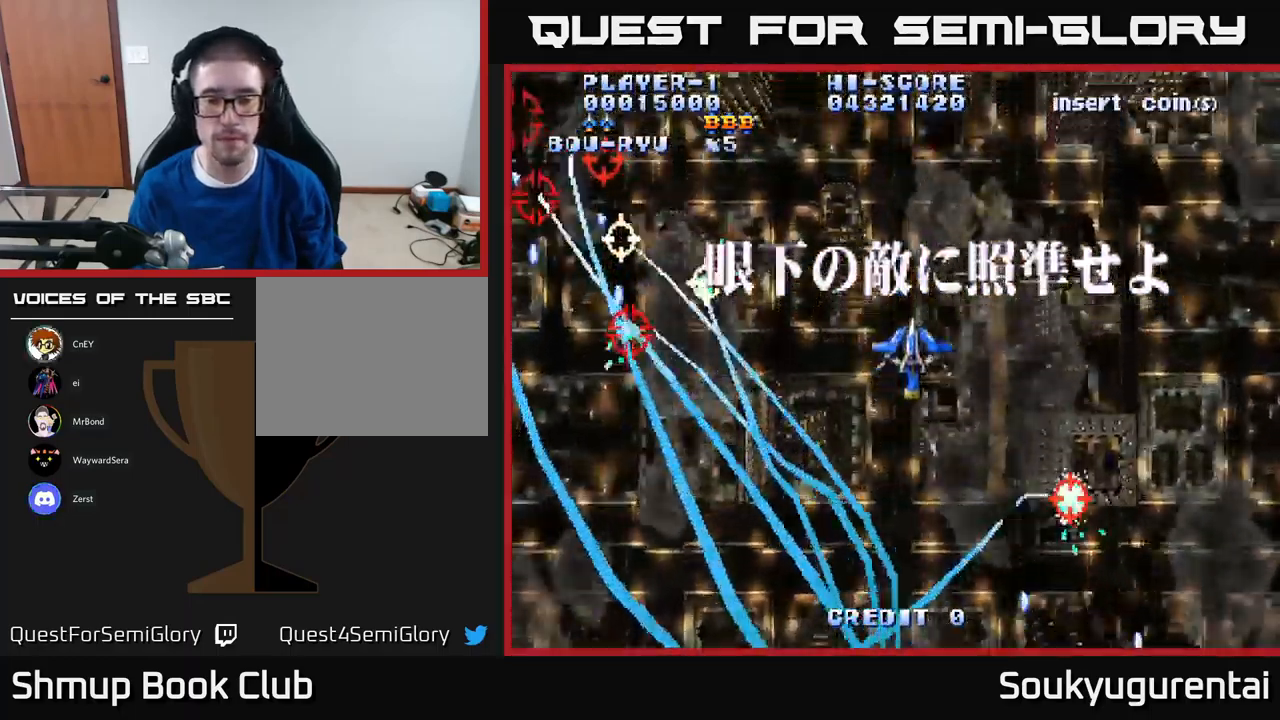
{"buttons": ["A", "DPAD_DOWN"], "left_stick": "center", "right_stick": "center", "events": [[234, "DPAD_LEFT", "down"], [234, "DPAD_UP", "up"], [317, "DPAD_DOWN", "down"], [334, "DPAD_LEFT", "up"]]}
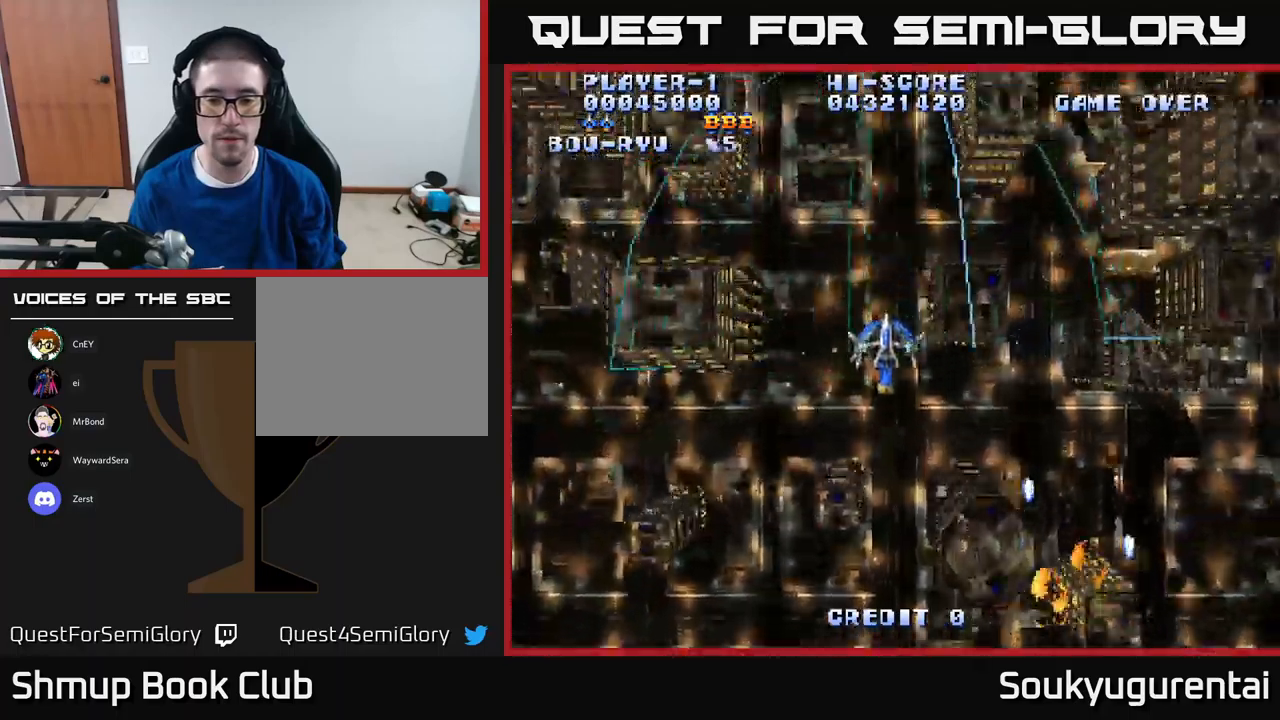
{"buttons": ["A", "DPAD_DOWN", "DPAD_RIGHT"], "left_stick": "center", "right_stick": "center", "events": [[183, "DPAD_RIGHT", "down"]]}
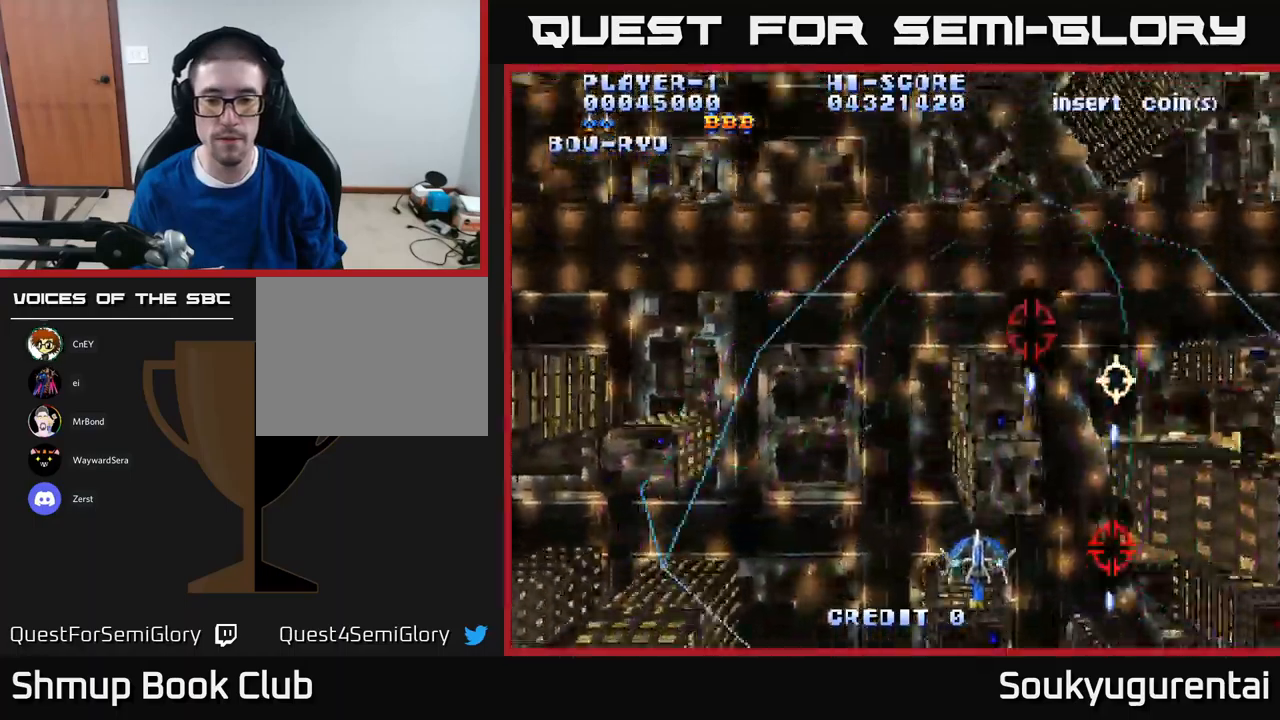
{"buttons": ["A", "DPAD_UP", "DPAD_LEFT"], "left_stick": "center", "right_stick": "center", "events": [[117, "DPAD_RIGHT", "up"], [167, "DPAD_LEFT", "down"], [217, "DPAD_DOWN", "up"], [433, "DPAD_UP", "down"]]}
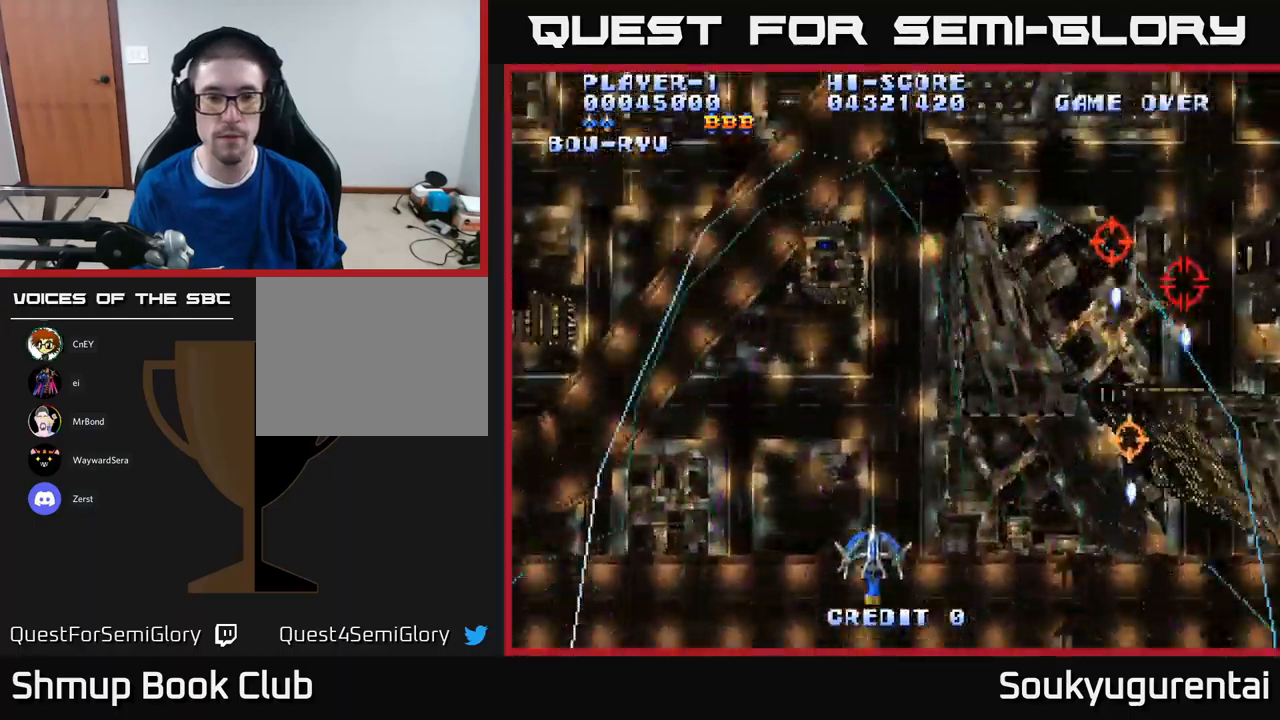
{"buttons": ["A", "DPAD_UP"], "left_stick": "center", "right_stick": "center", "events": [[67, "DPAD_LEFT", "up"]]}
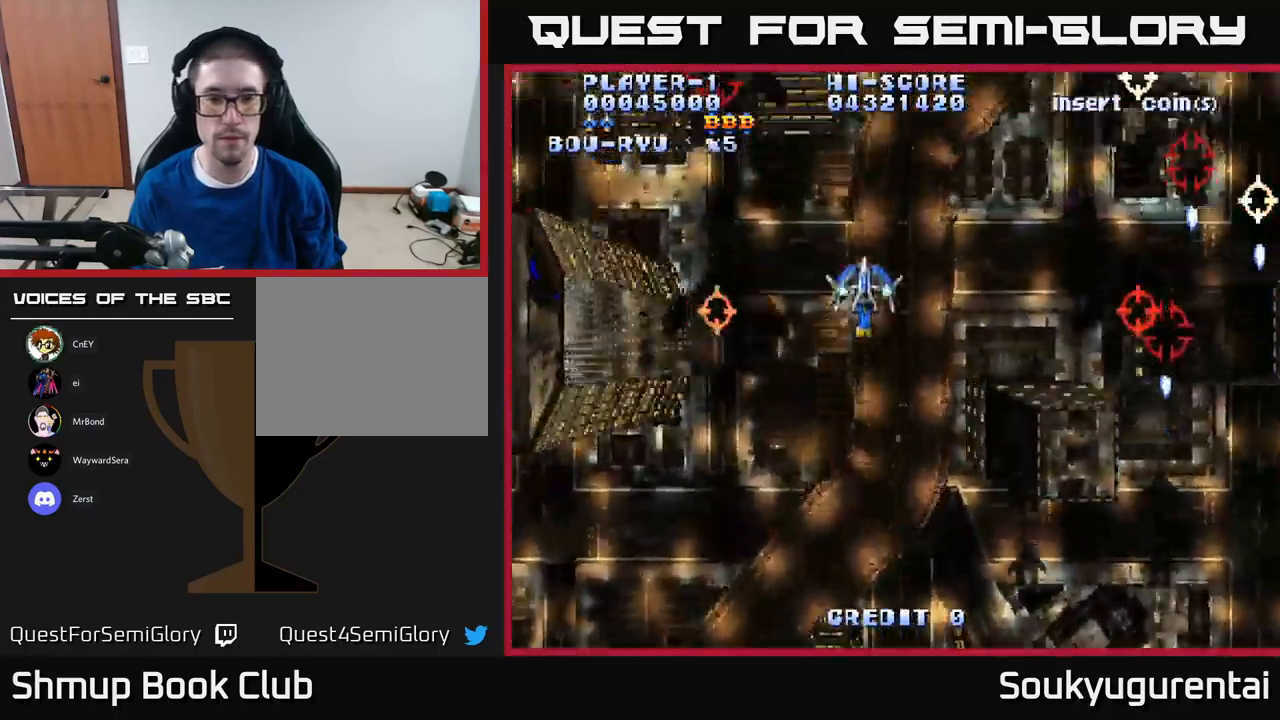
{"buttons": ["A", "DPAD_DOWN"], "left_stick": "center", "right_stick": "center", "events": [[100, "A", "up"], [100, "DPAD_DOWN", "down"], [100, "DPAD_UP", "up"], [150, "A", "down"]]}
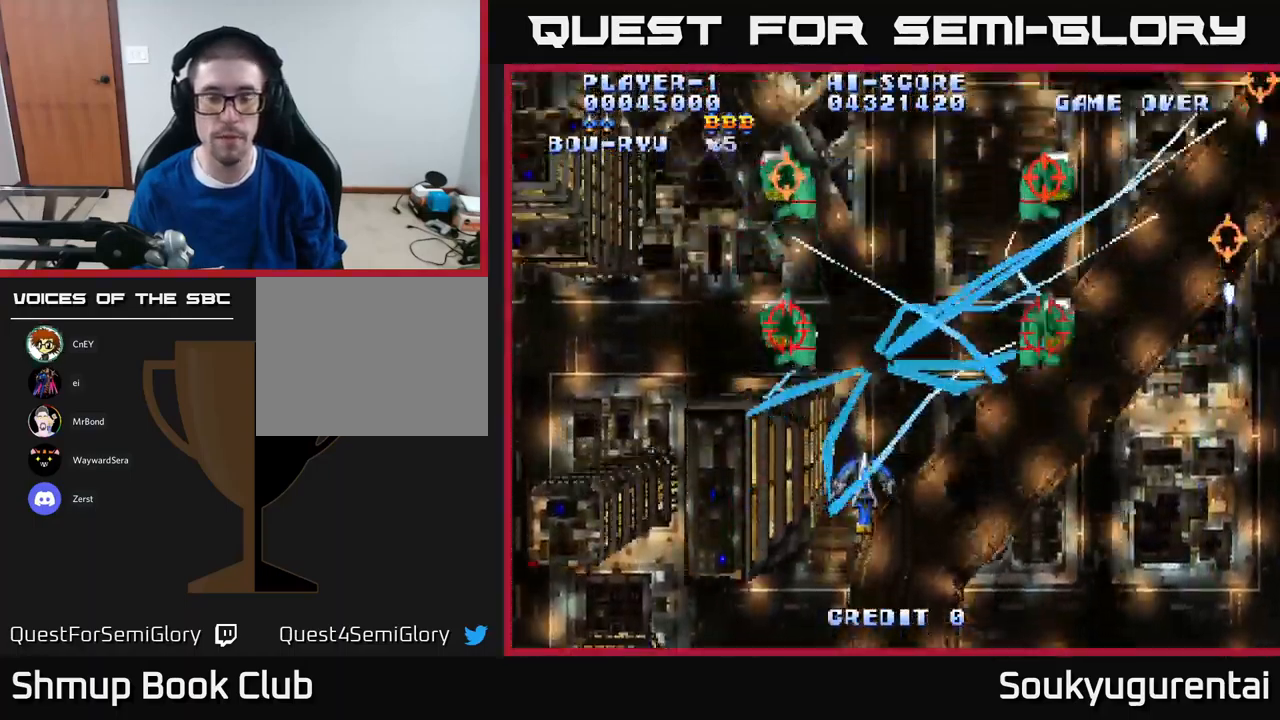
{"buttons": ["A"], "left_stick": "center", "right_stick": "center", "events": [[383, "DPAD_DOWN", "up"]]}
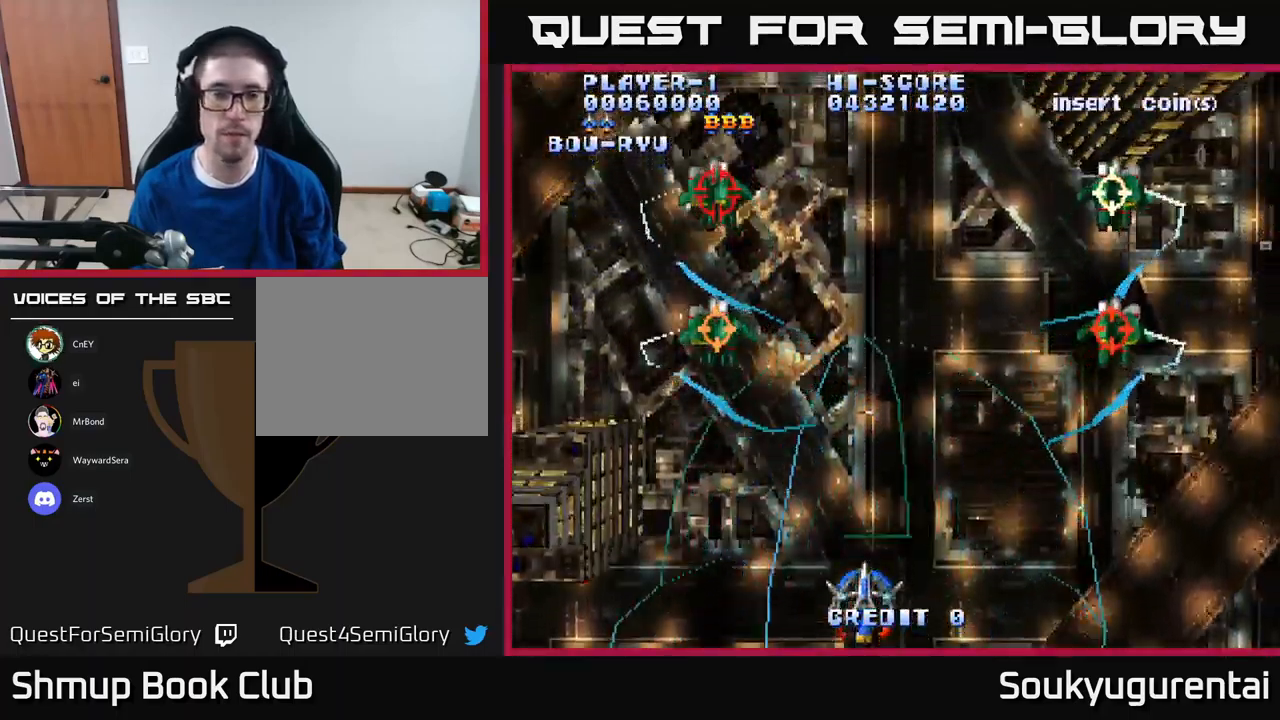
{"buttons": ["A"], "left_stick": "center", "right_stick": "center", "events": []}